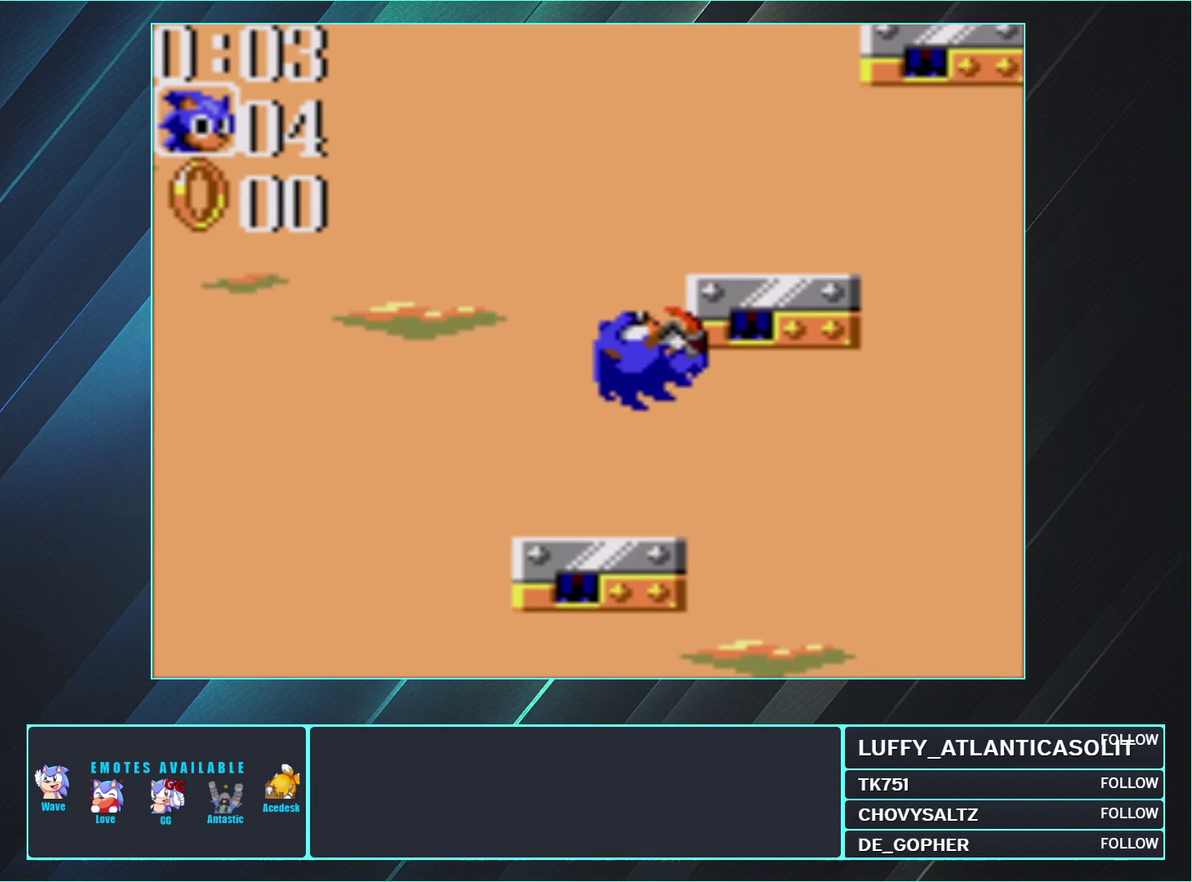
Gameplay with a controller (Nintendo layout); each line is a JSON object with the inputs held at the frame after it. "events" lists button and stick changes between this image and that frame as [ms after this image, input, new state], when the widget could be followed in between. Not read: L1 L3 R1 R3.
{"buttons": [], "events": [[50, "B", "up"], [133, "A", "up"], [133, "DPAD_RIGHT", "up"]]}
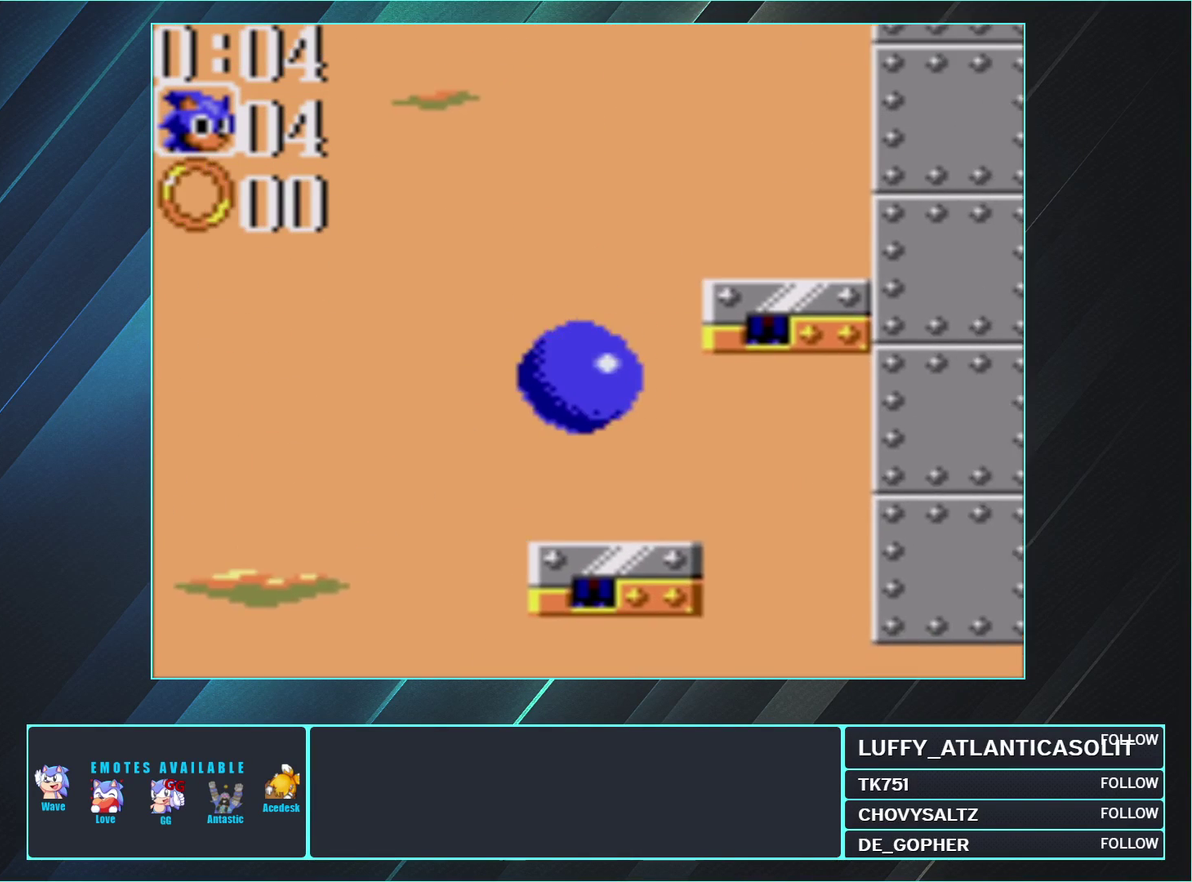
{"buttons": [], "events": []}
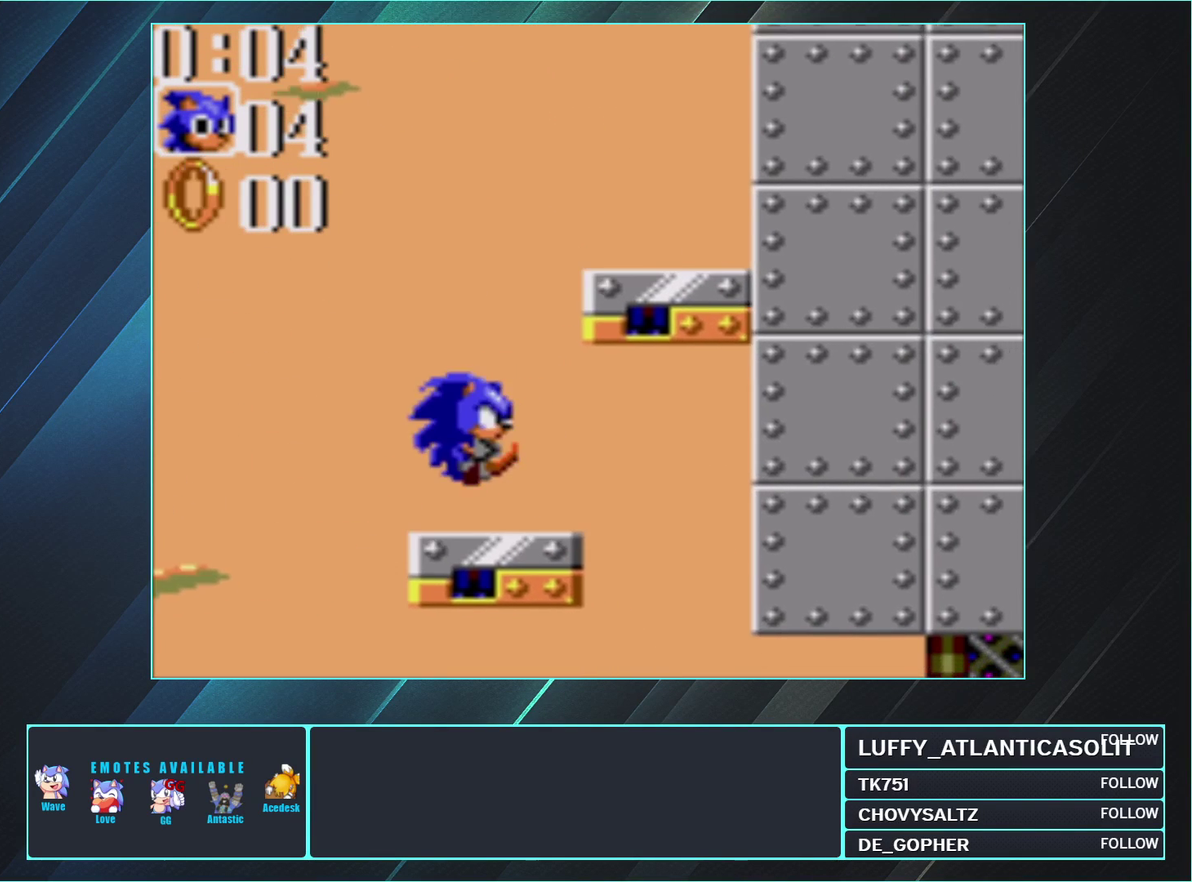
{"buttons": ["DPAD_RIGHT"], "events": [[17, "DPAD_RIGHT", "down"], [133, "B", "down"], [167, "A", "down"], [317, "B", "up"], [350, "A", "up"]]}
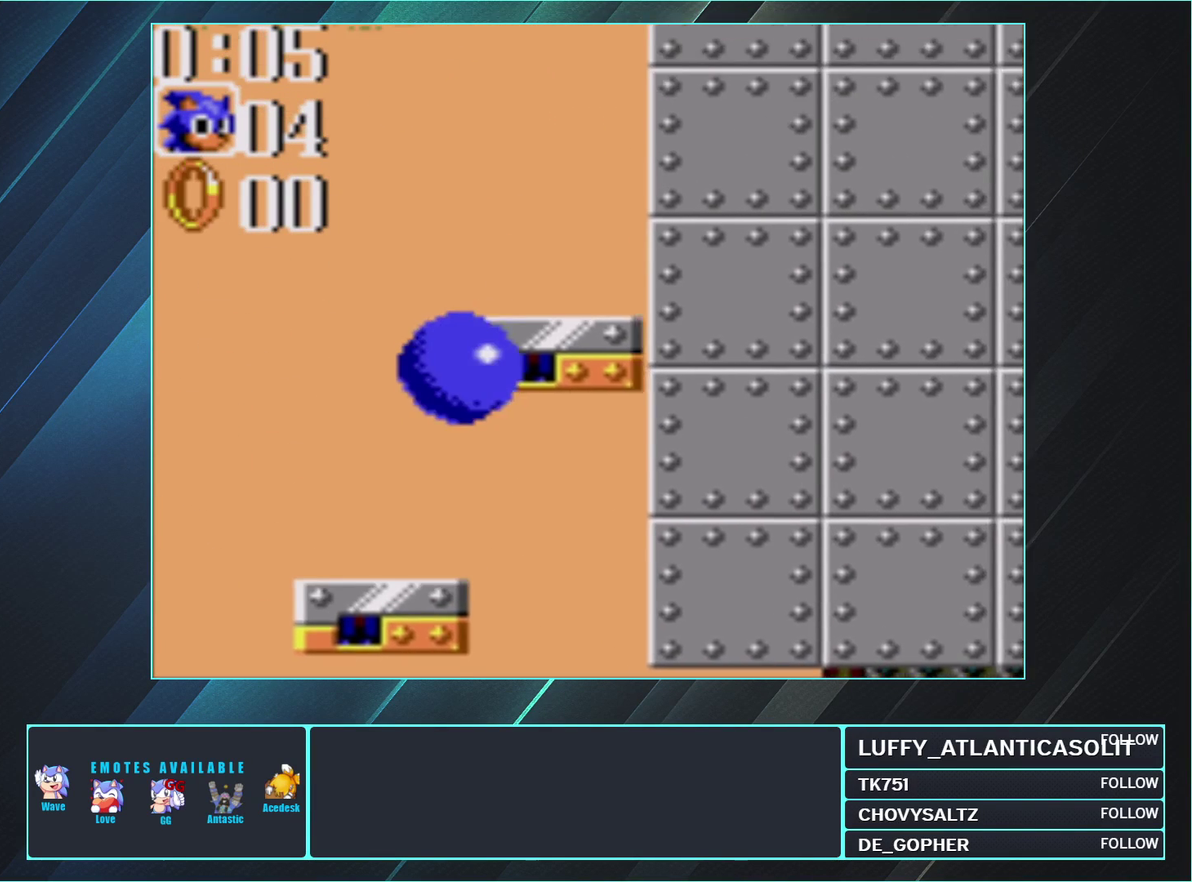
{"buttons": ["DPAD_RIGHT"], "events": [[33, "DPAD_RIGHT", "up"], [450, "DPAD_RIGHT", "down"]]}
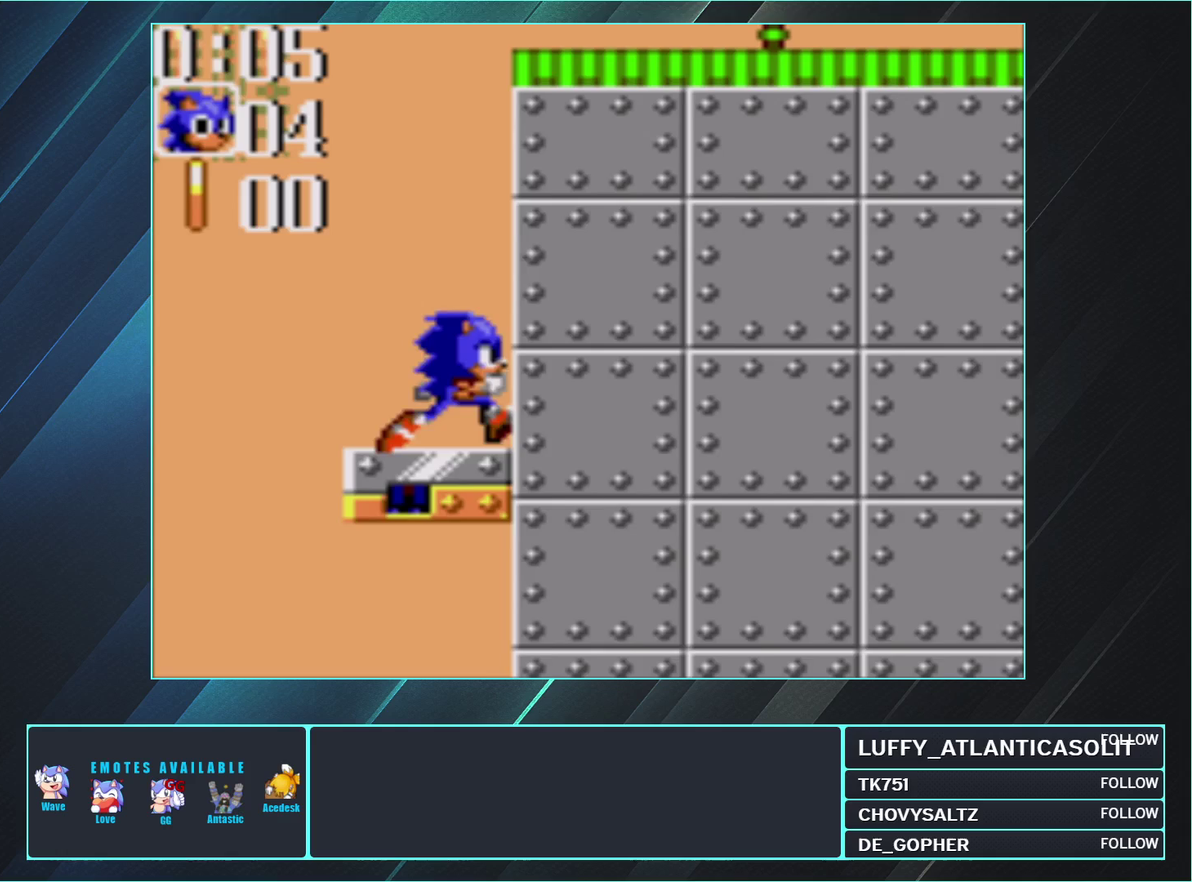
{"buttons": ["A", "DPAD_RIGHT"], "events": [[33, "A", "down"], [33, "B", "down"], [483, "B", "up"]]}
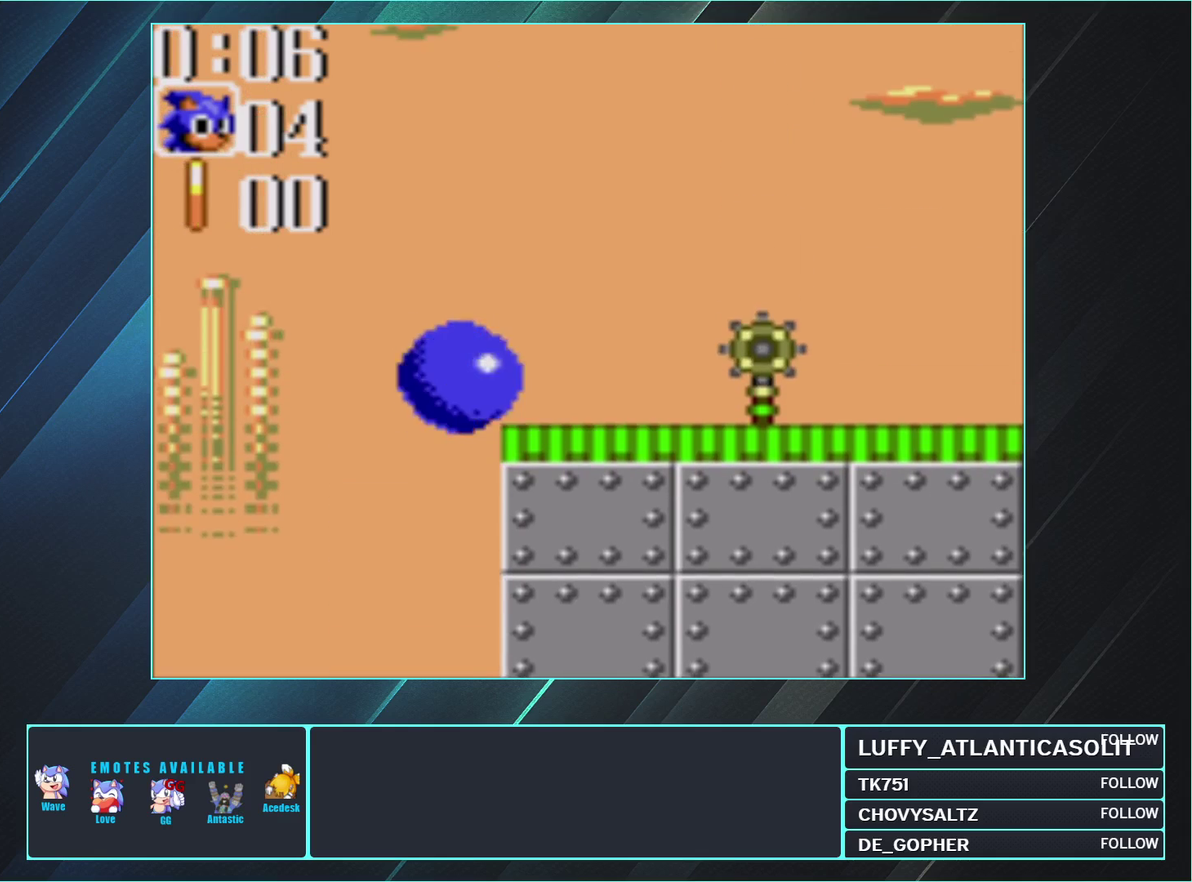
{"buttons": ["DPAD_UP"], "events": [[17, "A", "up"], [200, "DPAD_RIGHT", "up"], [483, "DPAD_UP", "down"]]}
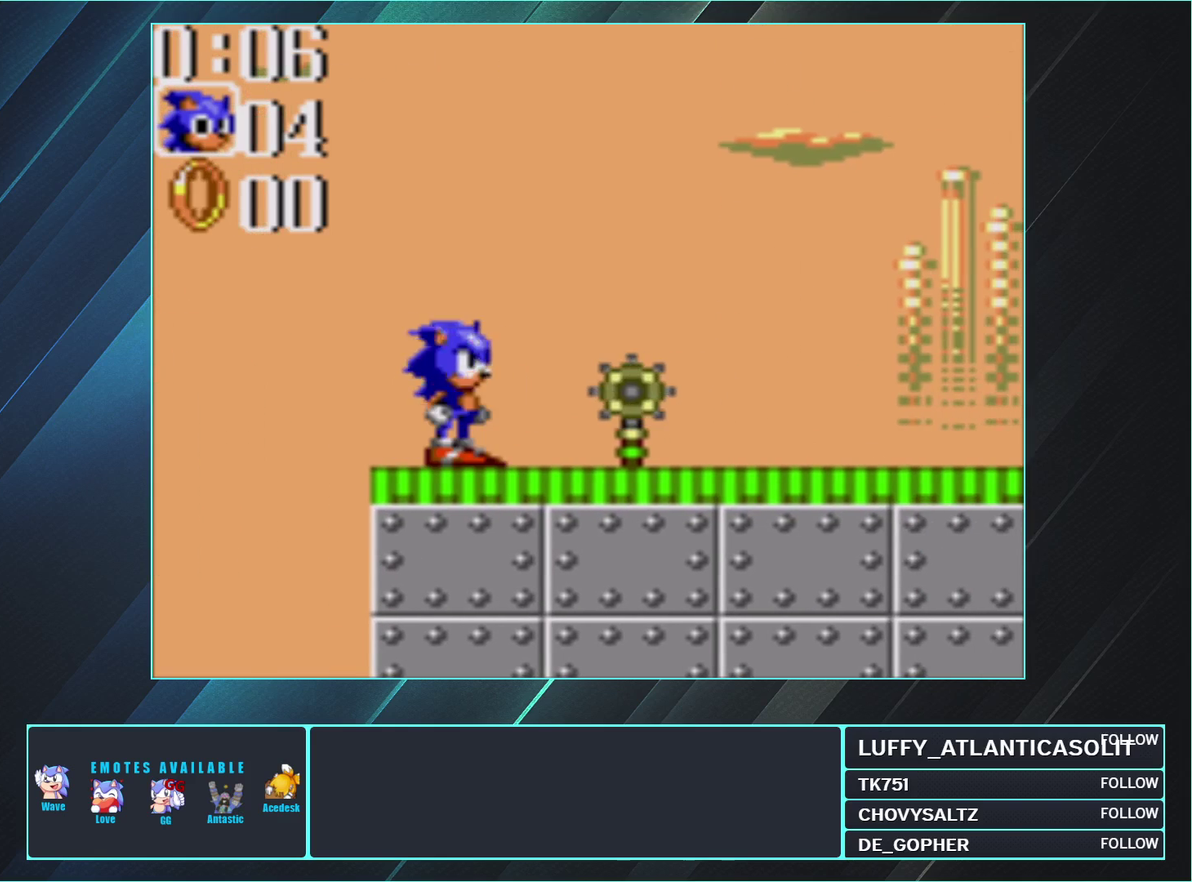
{"buttons": ["DPAD_RIGHT"], "events": [[100, "A", "down"], [133, "DPAD_RIGHT", "down"], [133, "DPAD_UP", "up"], [233, "A", "up"]]}
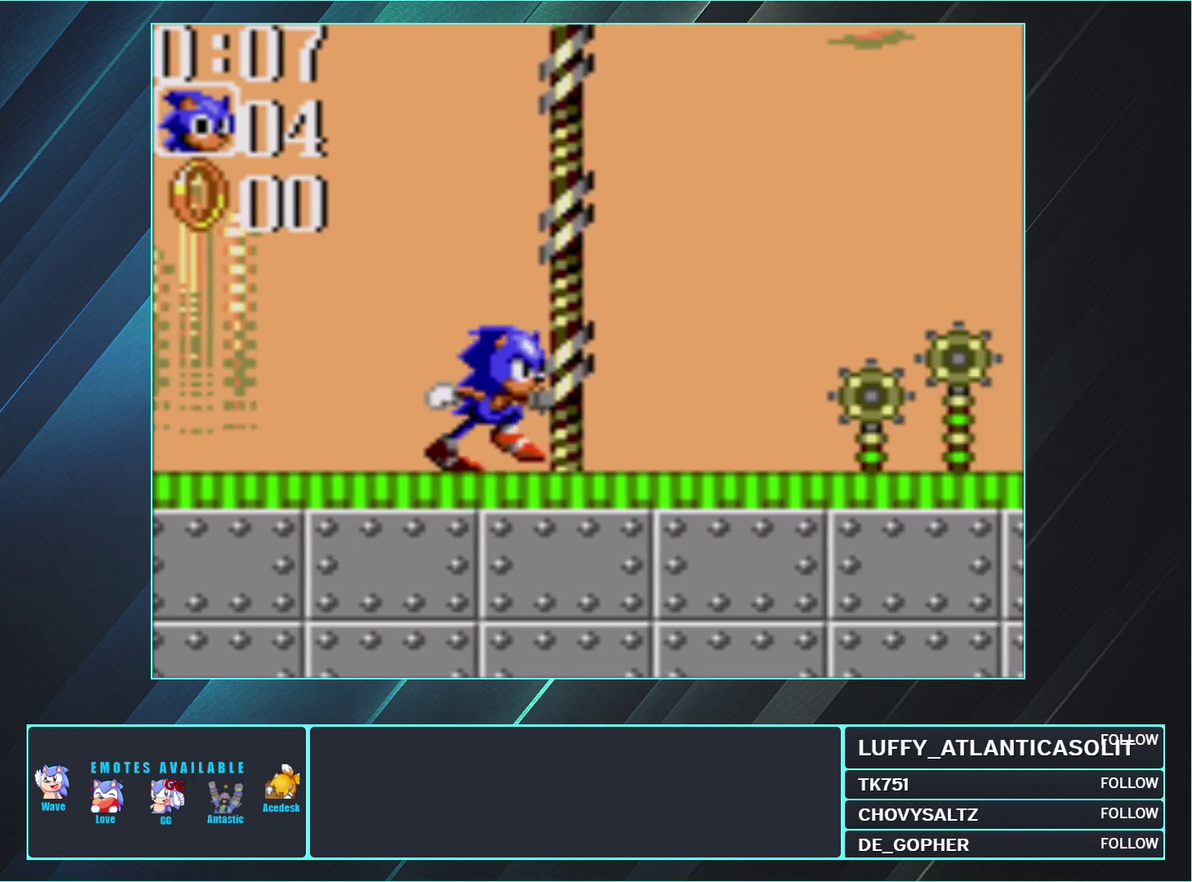
{"buttons": ["DPAD_RIGHT"], "events": []}
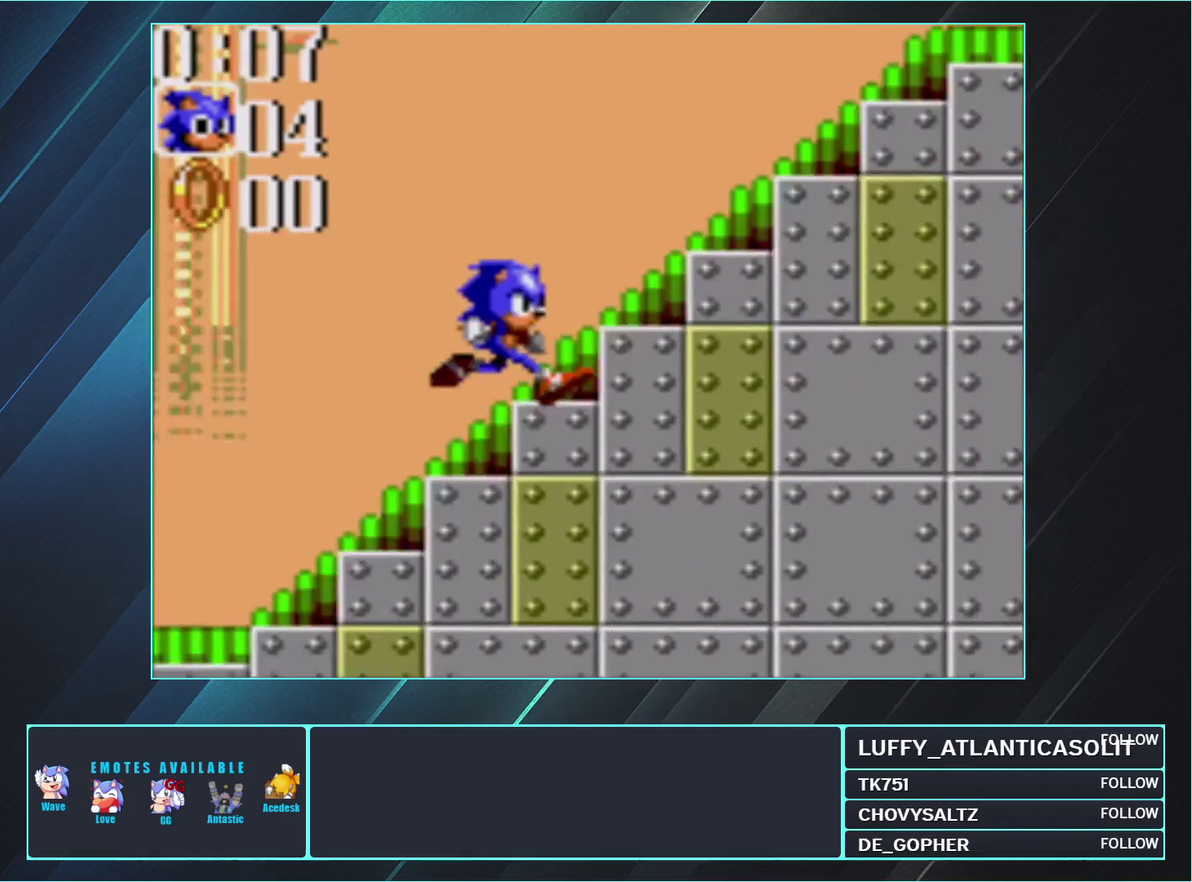
{"buttons": ["DPAD_RIGHT"], "events": []}
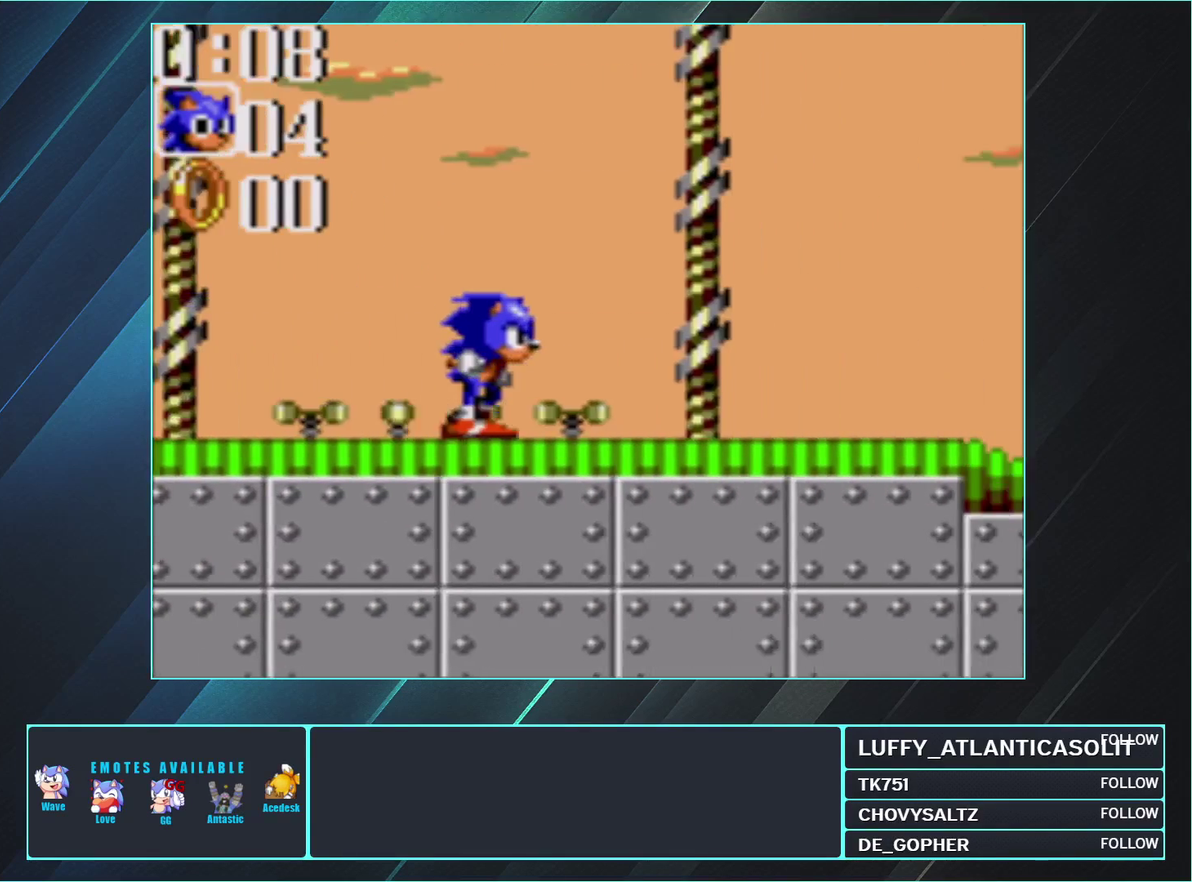
{"buttons": ["DPAD_RIGHT"], "events": []}
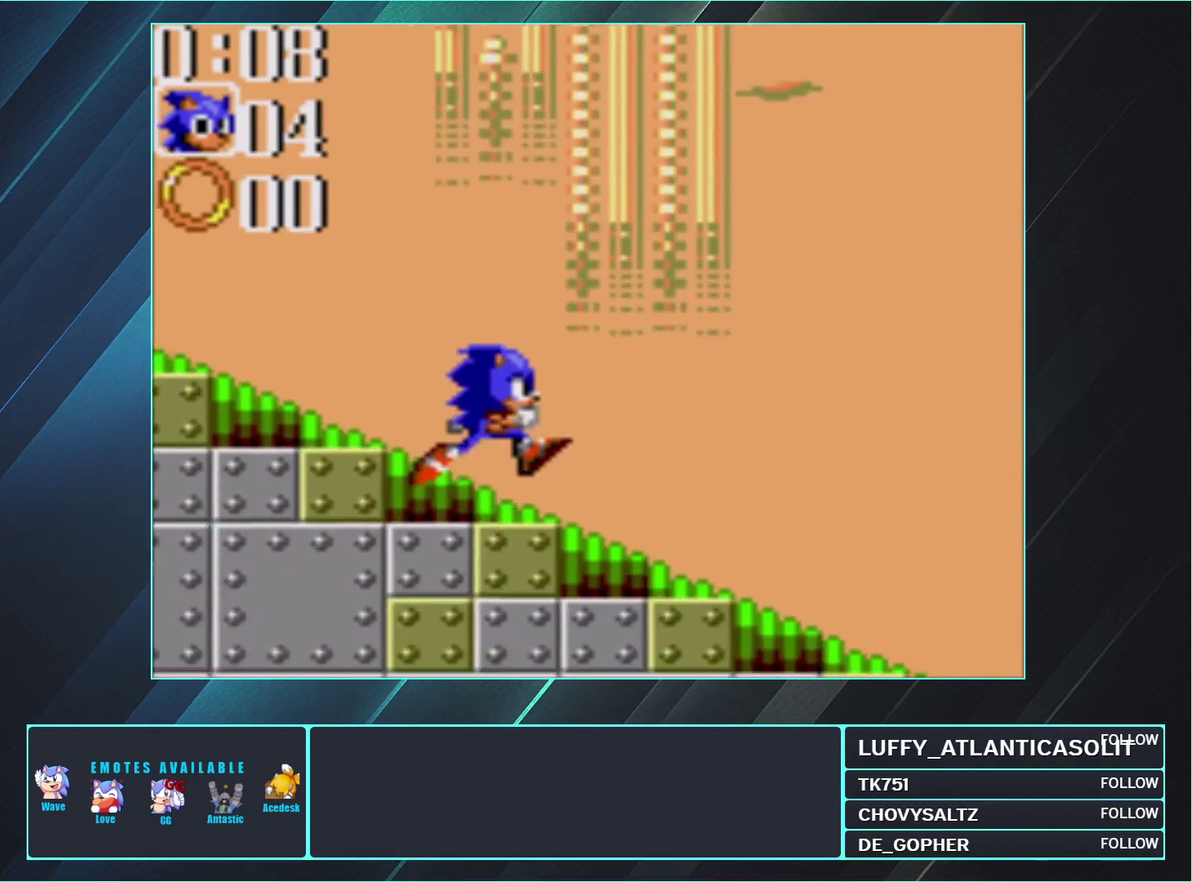
{"buttons": ["DPAD_RIGHT"], "events": []}
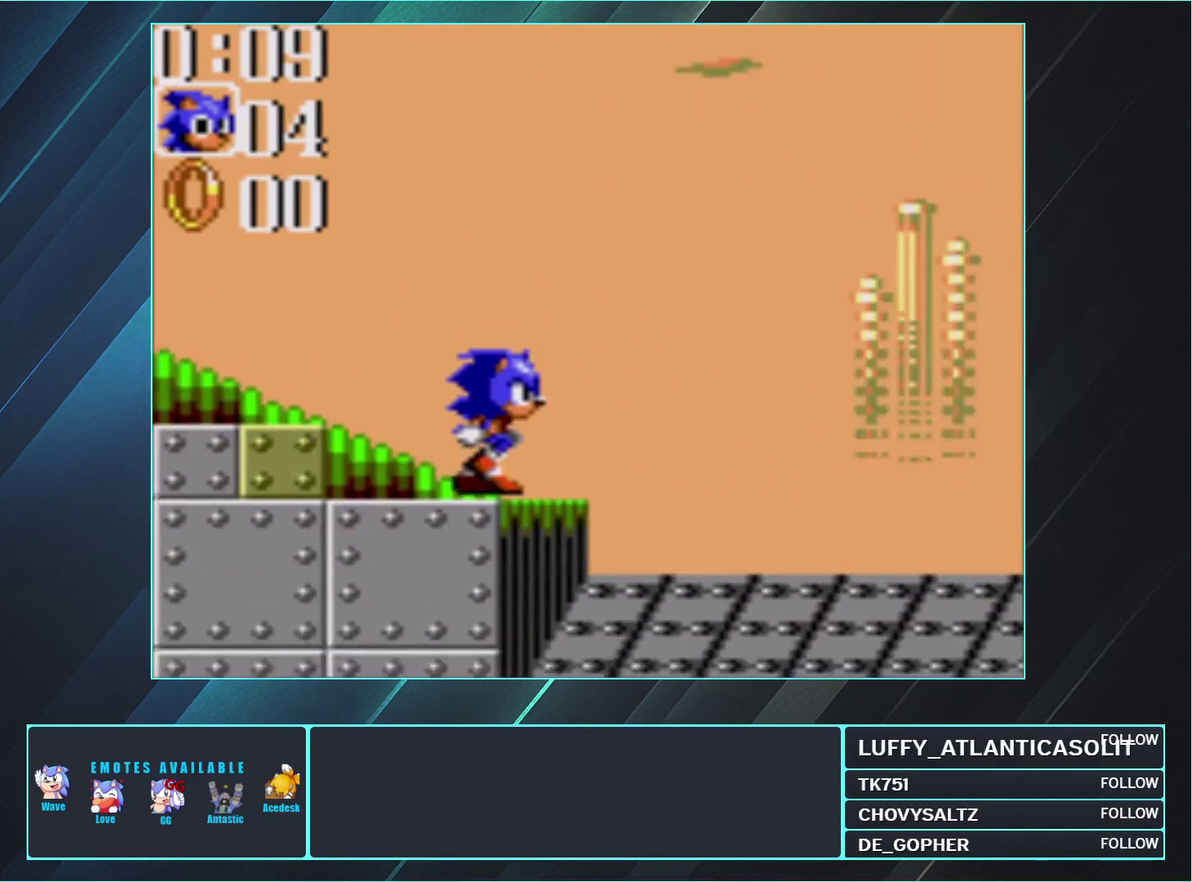
{"buttons": ["DPAD_RIGHT"], "events": []}
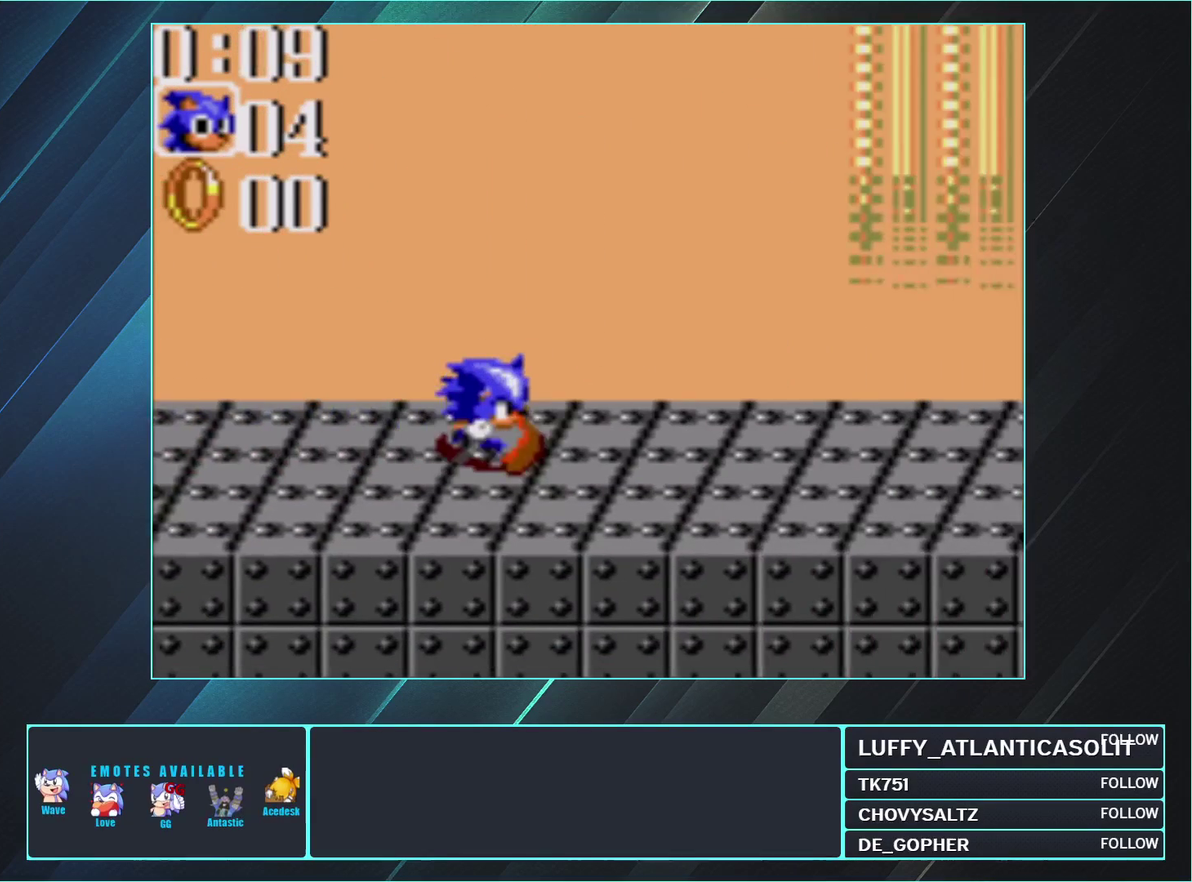
{"buttons": ["A", "B", "DPAD_DOWN", "DPAD_RIGHT"], "events": [[117, "DPAD_DOWN", "down"], [267, "A", "down"], [267, "B", "down"]]}
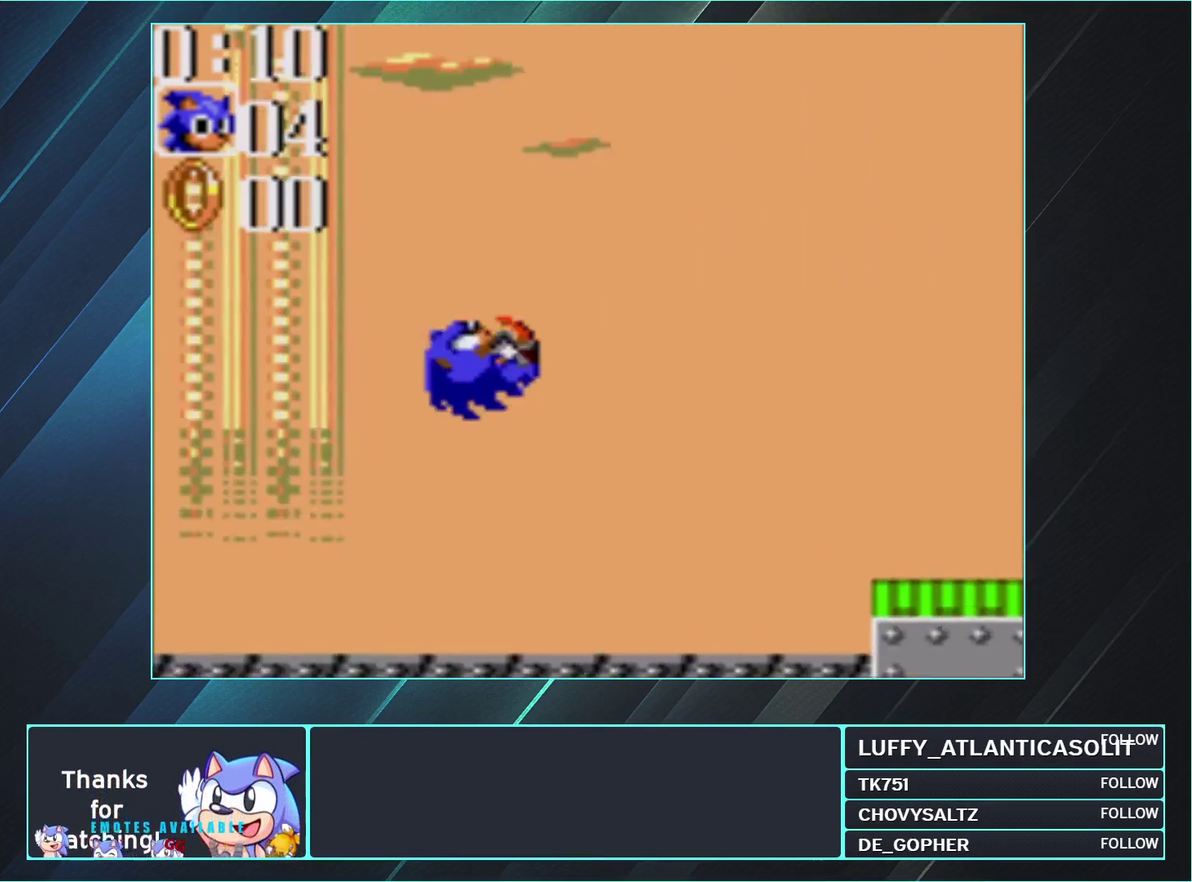
{"buttons": ["A", "B", "DPAD_DOWN", "DPAD_RIGHT"], "events": []}
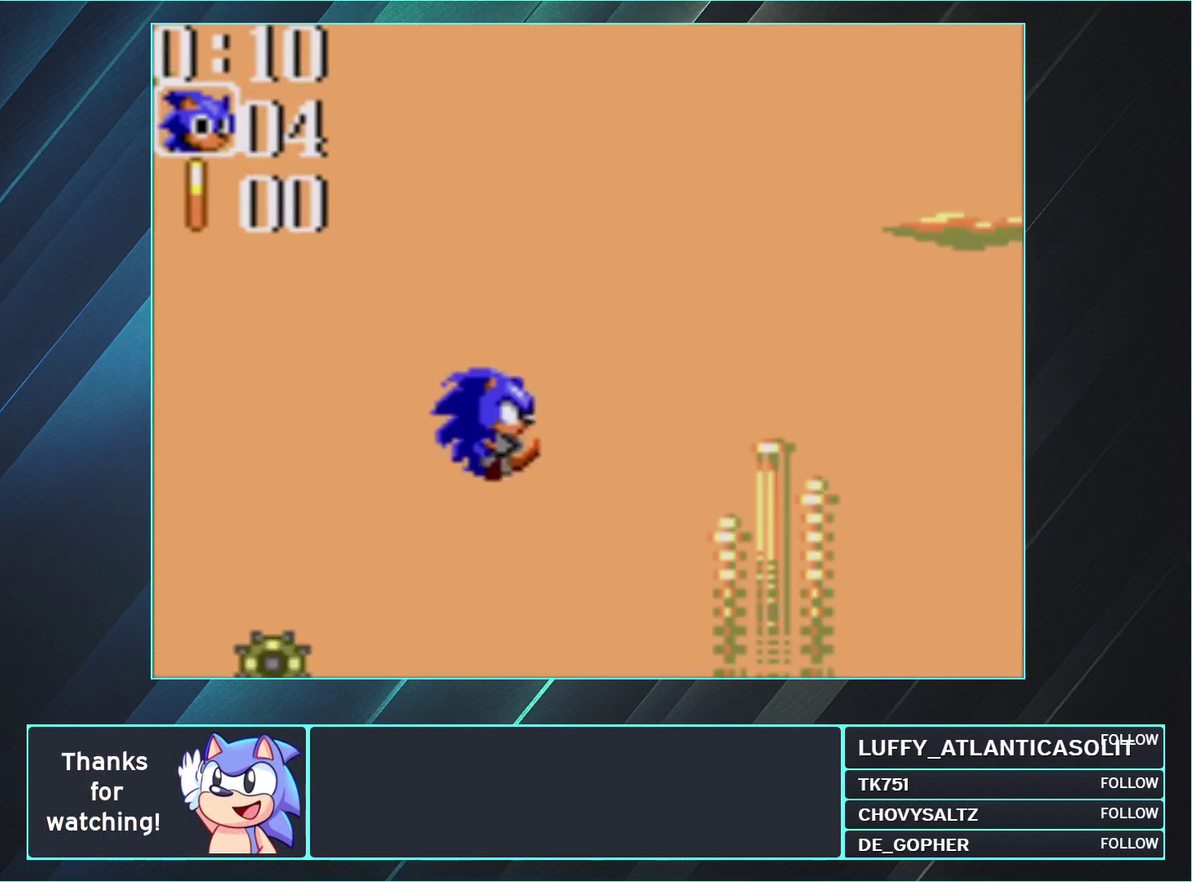
{"buttons": ["DPAD_RIGHT"], "events": [[67, "B", "up"], [100, "A", "up"], [133, "DPAD_DOWN", "up"]]}
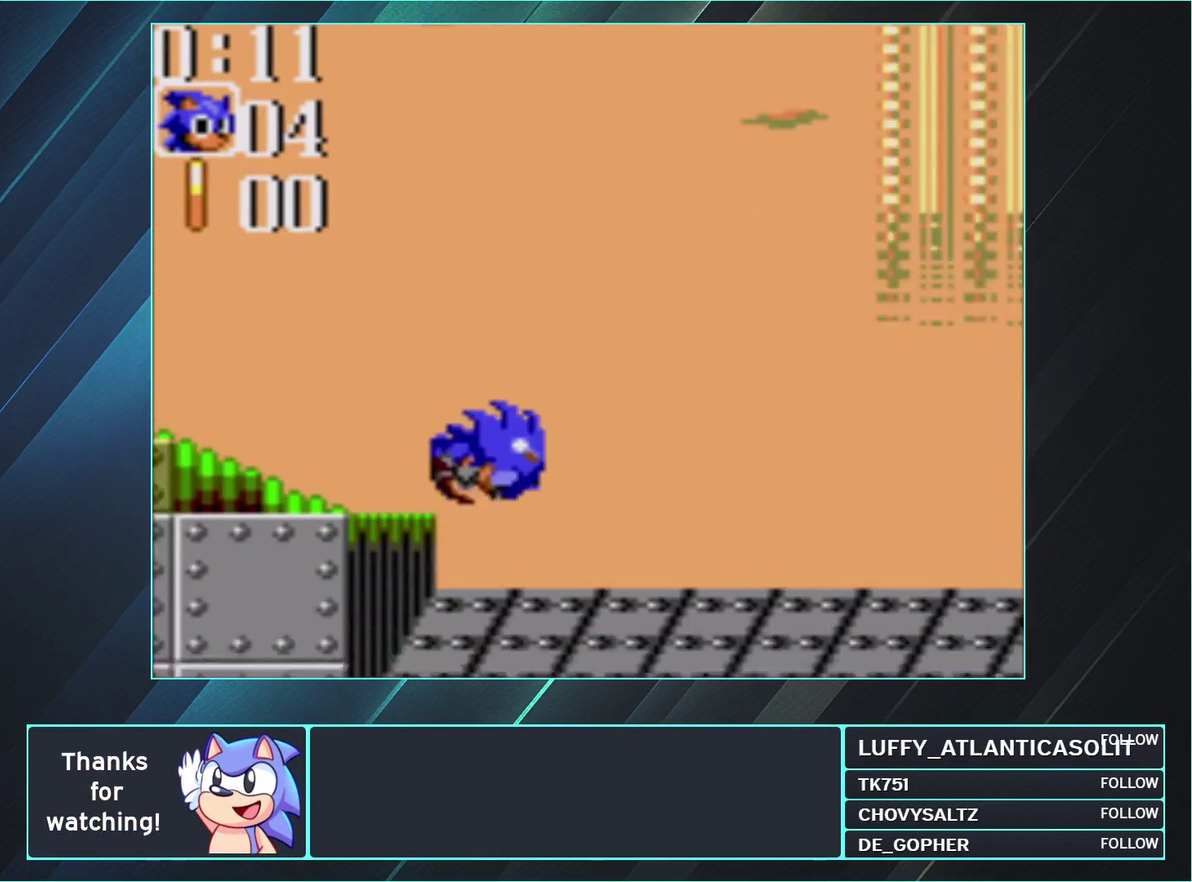
{"buttons": ["DPAD_RIGHT"], "events": []}
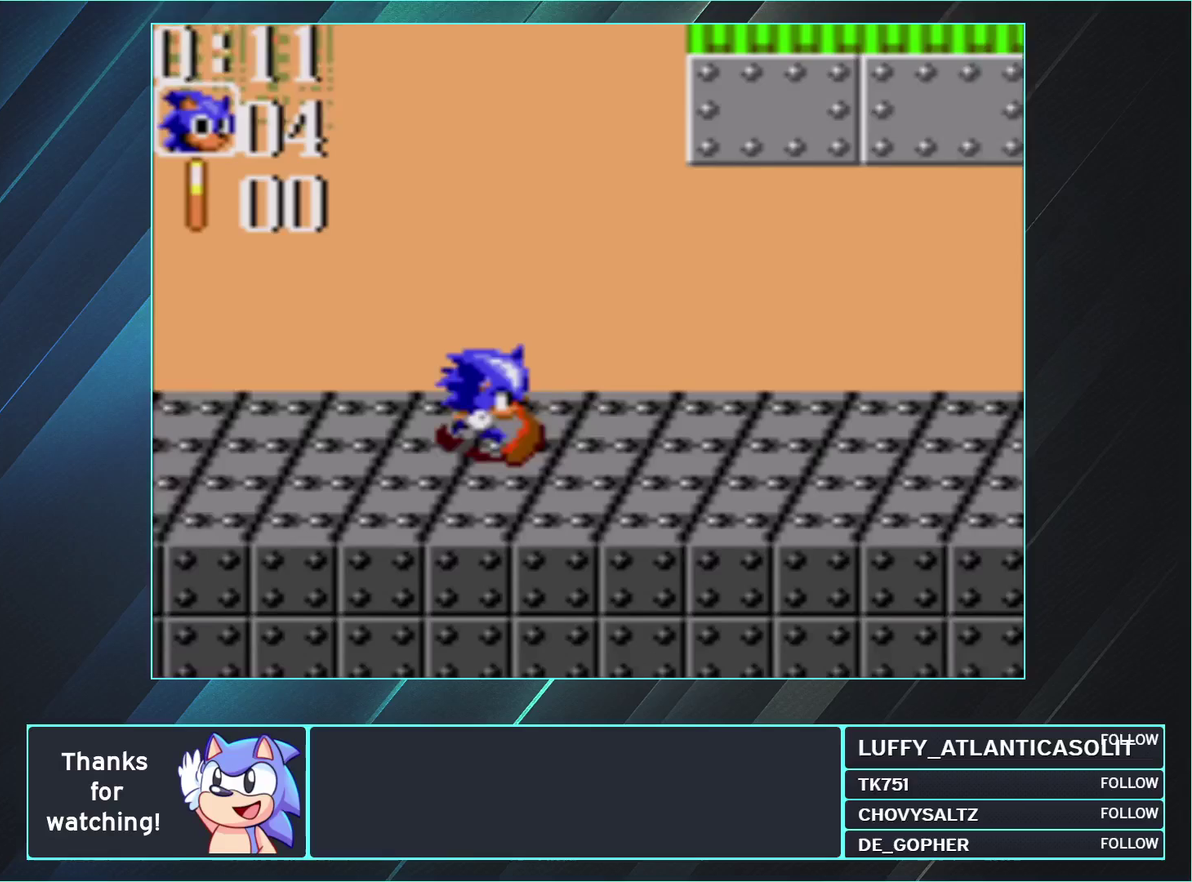
{"buttons": ["A", "B", "DPAD_DOWN", "DPAD_RIGHT"], "events": [[300, "DPAD_DOWN", "down"], [367, "B", "down"], [400, "A", "down"]]}
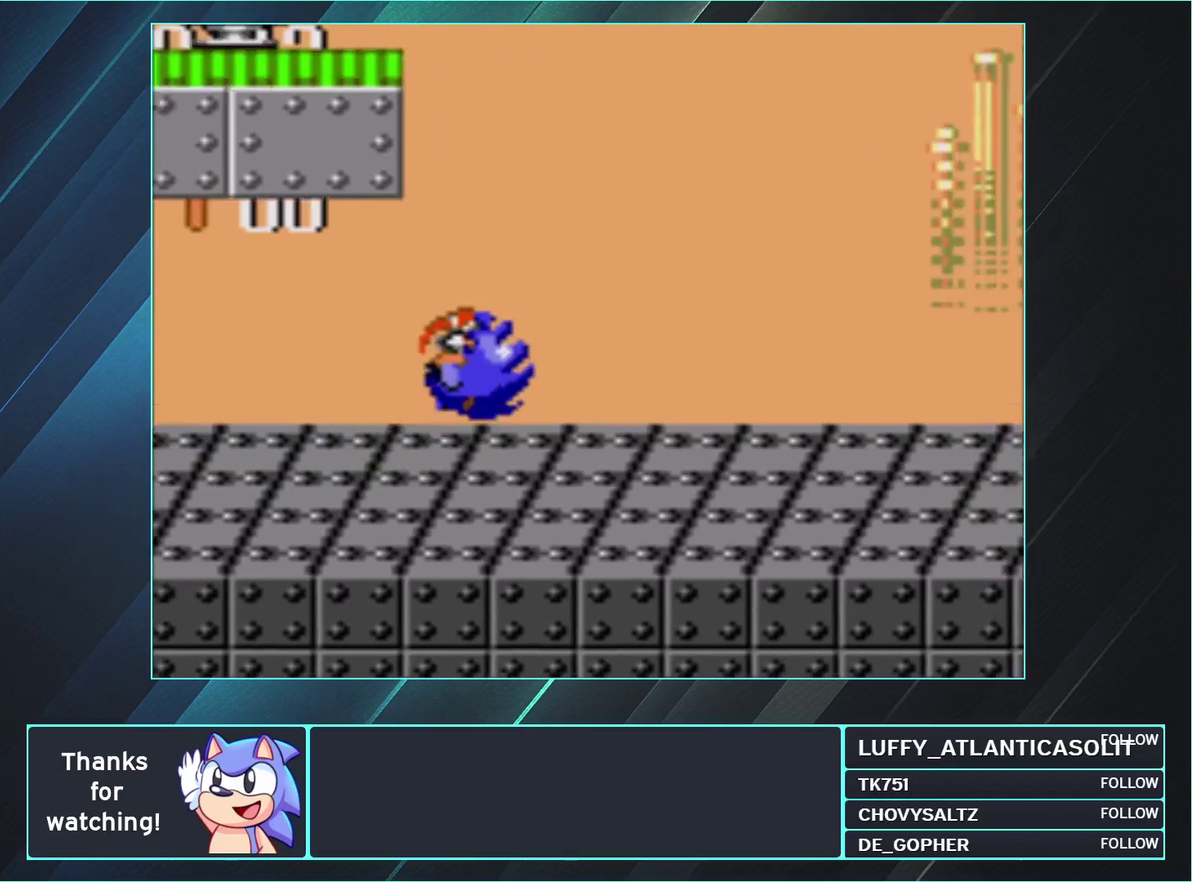
{"buttons": ["A", "B", "DPAD_DOWN", "DPAD_RIGHT"], "events": []}
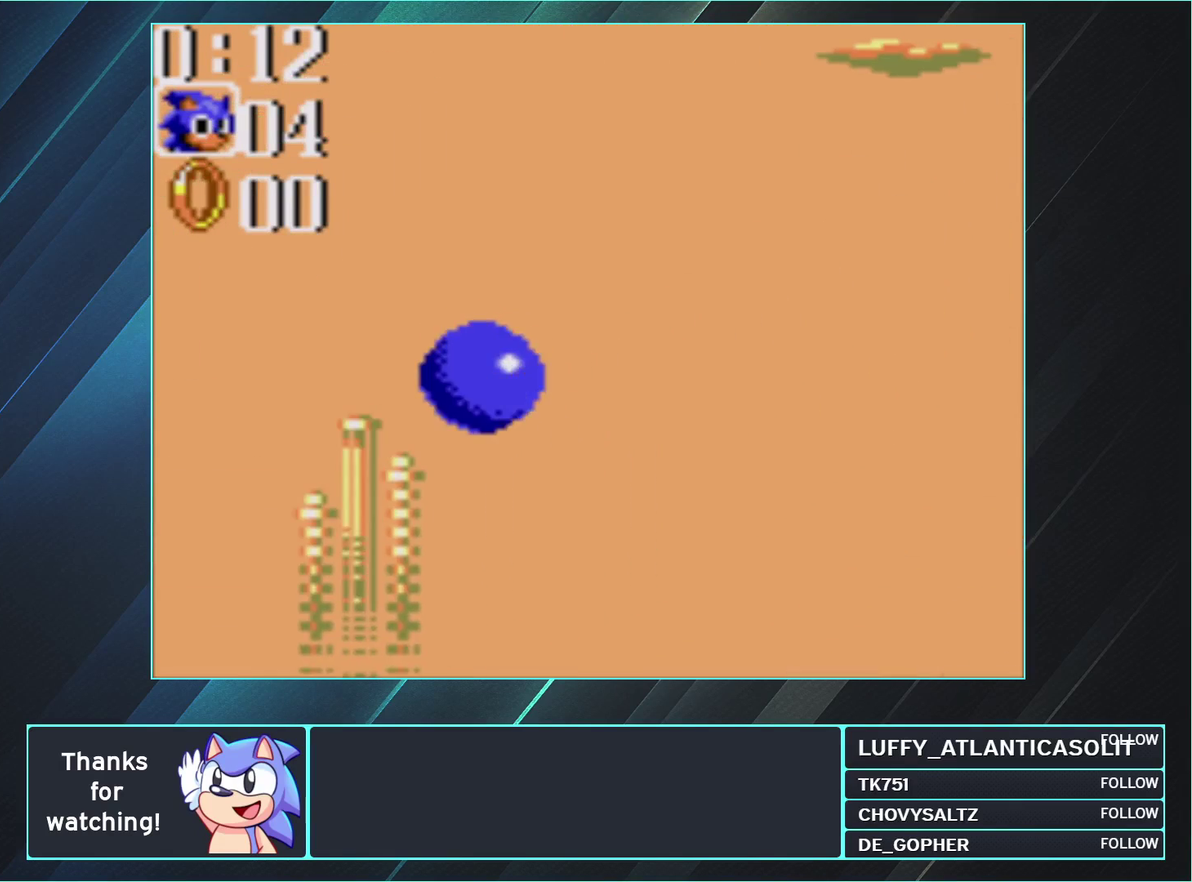
{"buttons": ["DPAD_DOWN", "DPAD_RIGHT"], "events": [[183, "A", "up"], [183, "B", "up"]]}
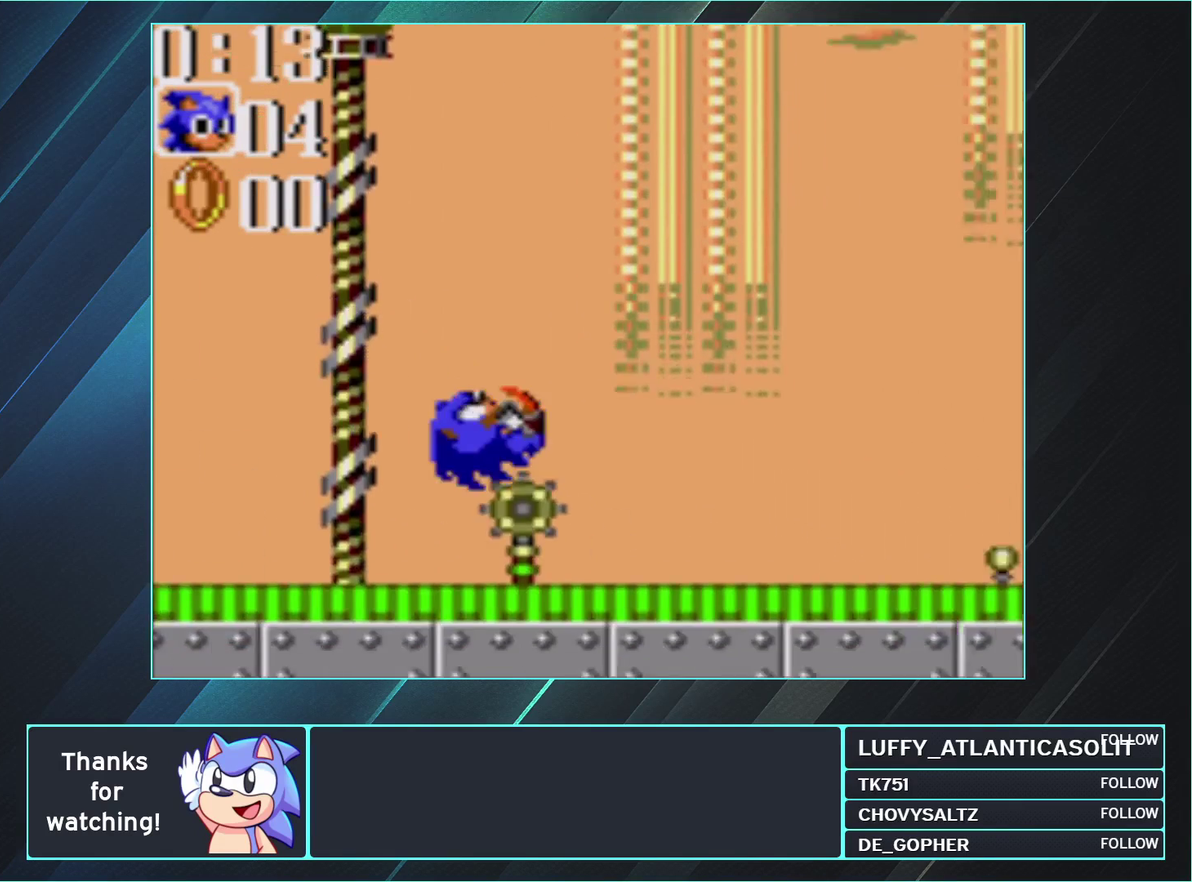
{"buttons": ["DPAD_DOWN", "DPAD_RIGHT"], "events": [[183, "B", "down"], [217, "A", "down"], [283, "A", "up"], [283, "B", "up"]]}
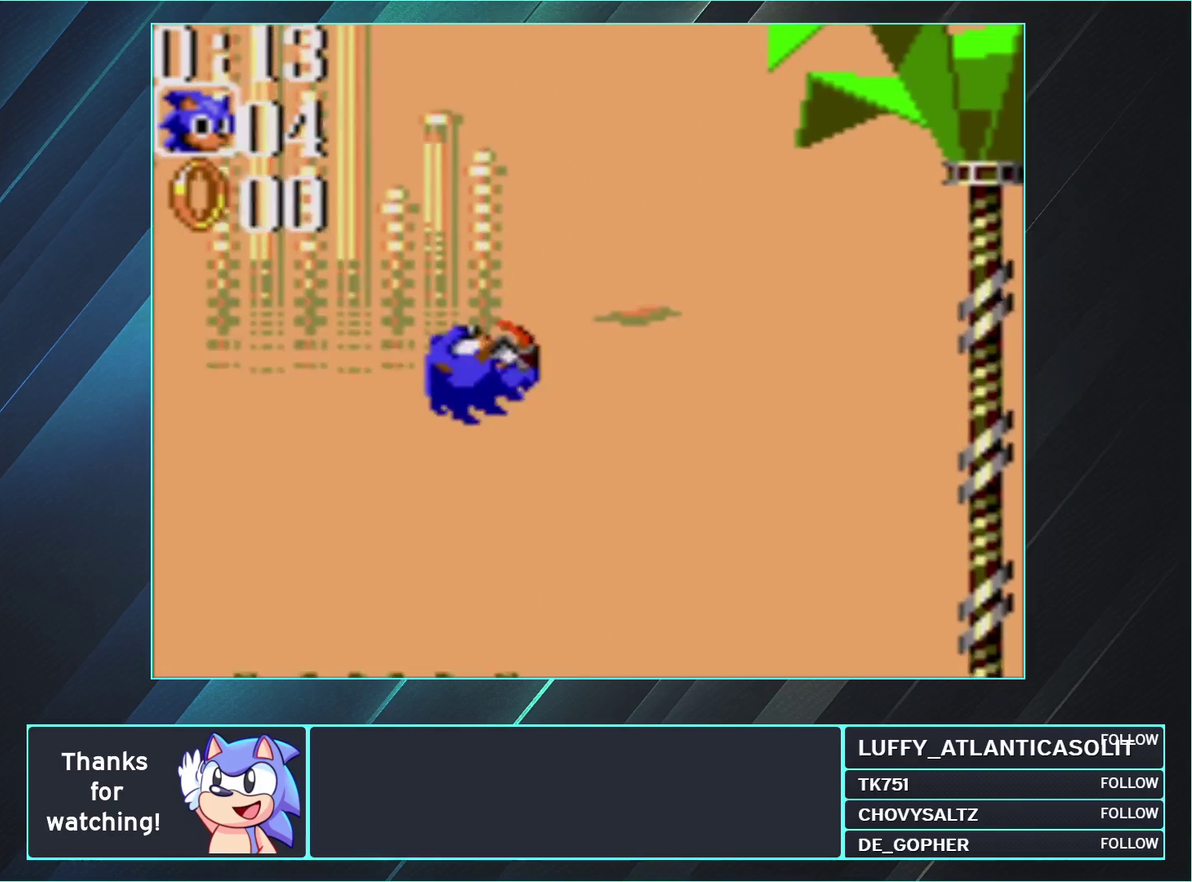
{"buttons": ["DPAD_DOWN", "DPAD_RIGHT"], "events": []}
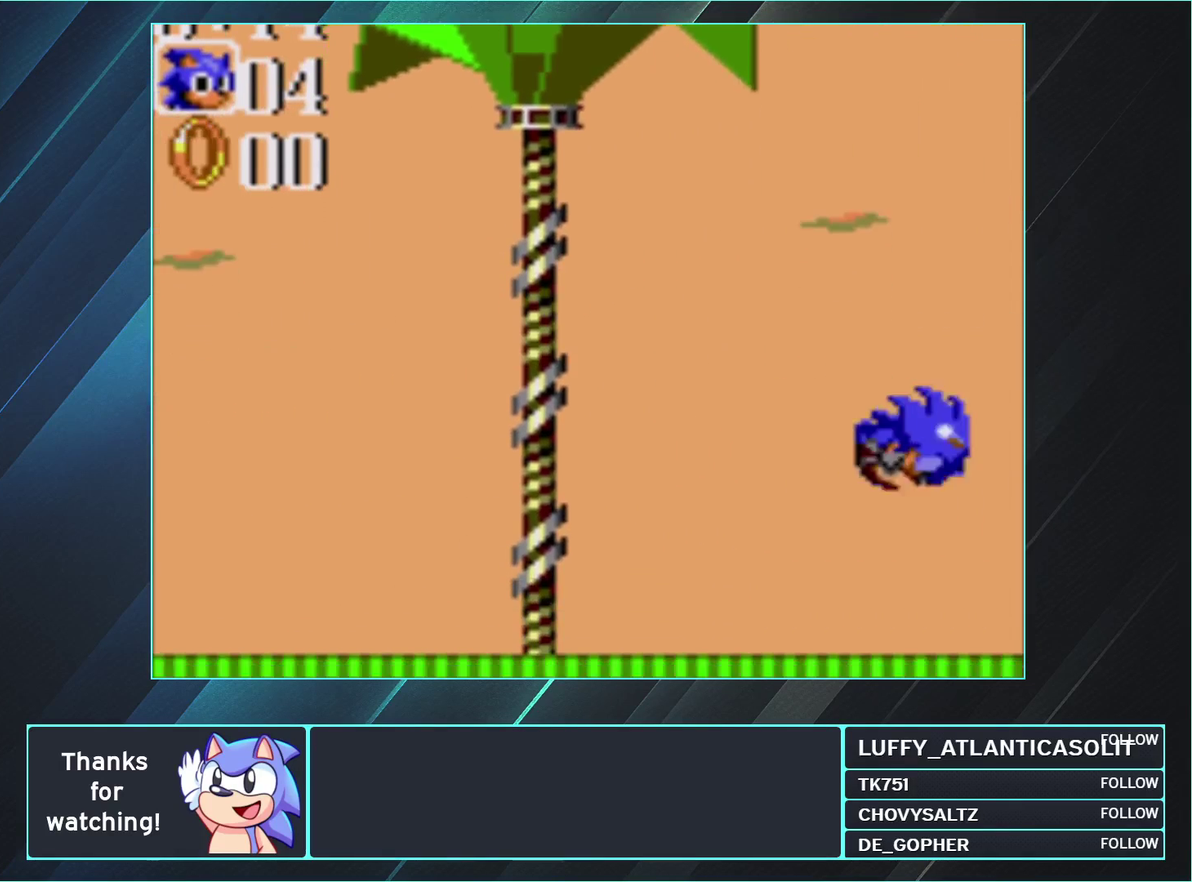
{"buttons": [], "events": [[33, "DPAD_DOWN", "up"], [67, "DPAD_RIGHT", "up"]]}
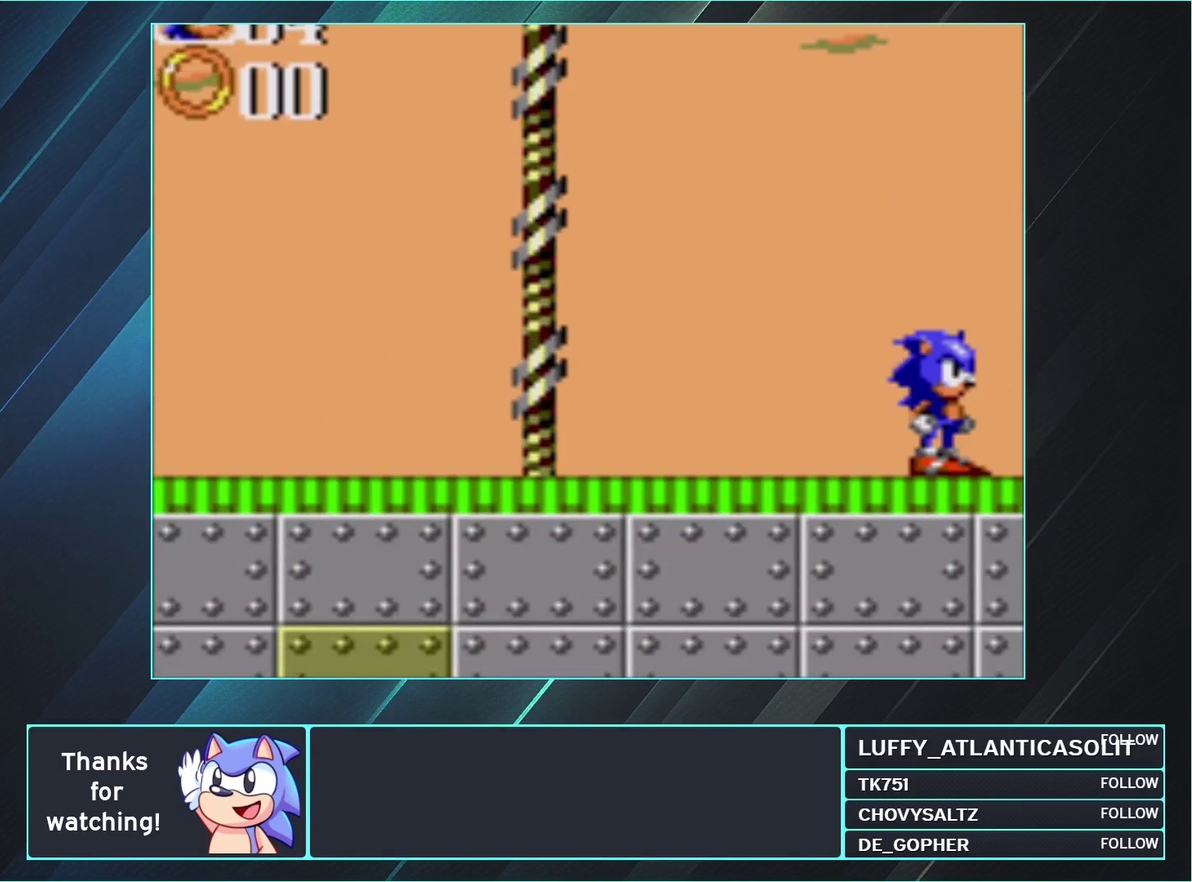
{"buttons": [], "events": []}
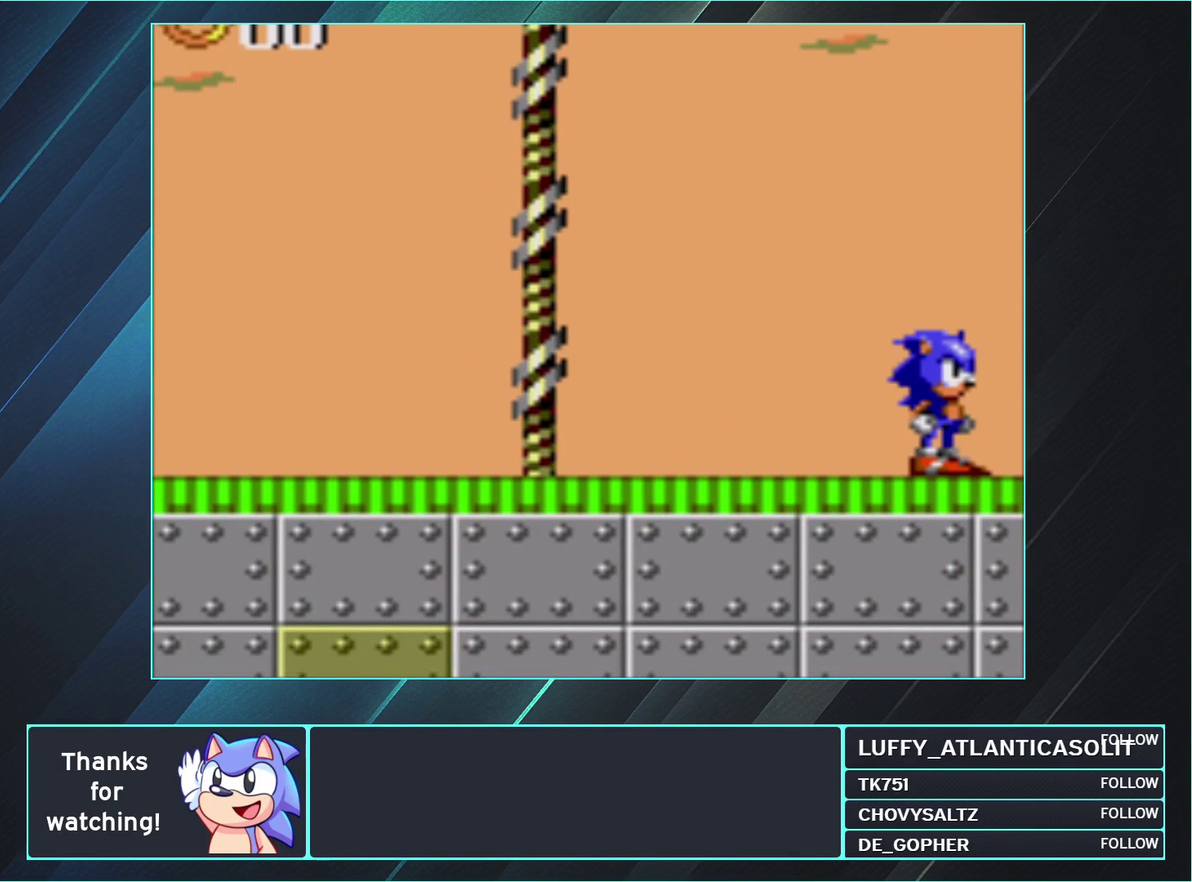
{"buttons": [], "events": []}
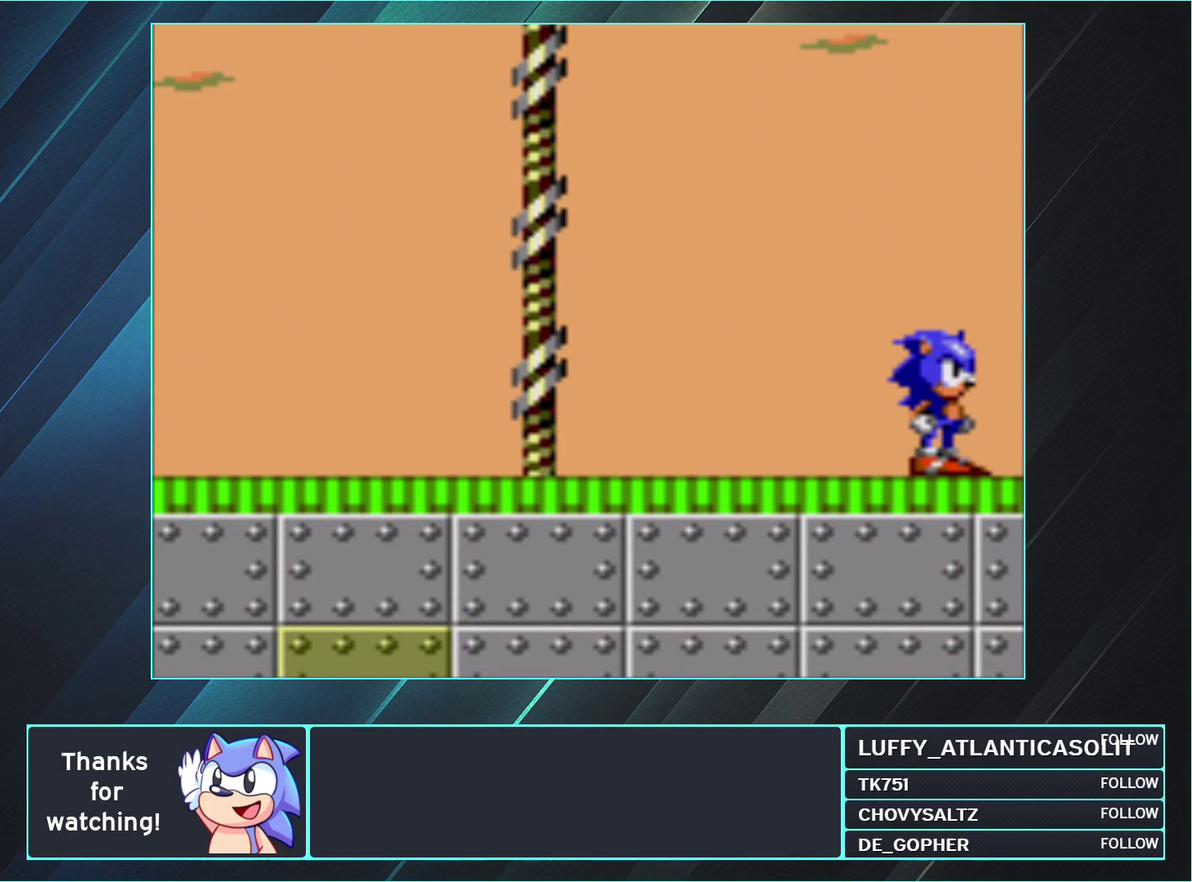
{"buttons": [], "events": []}
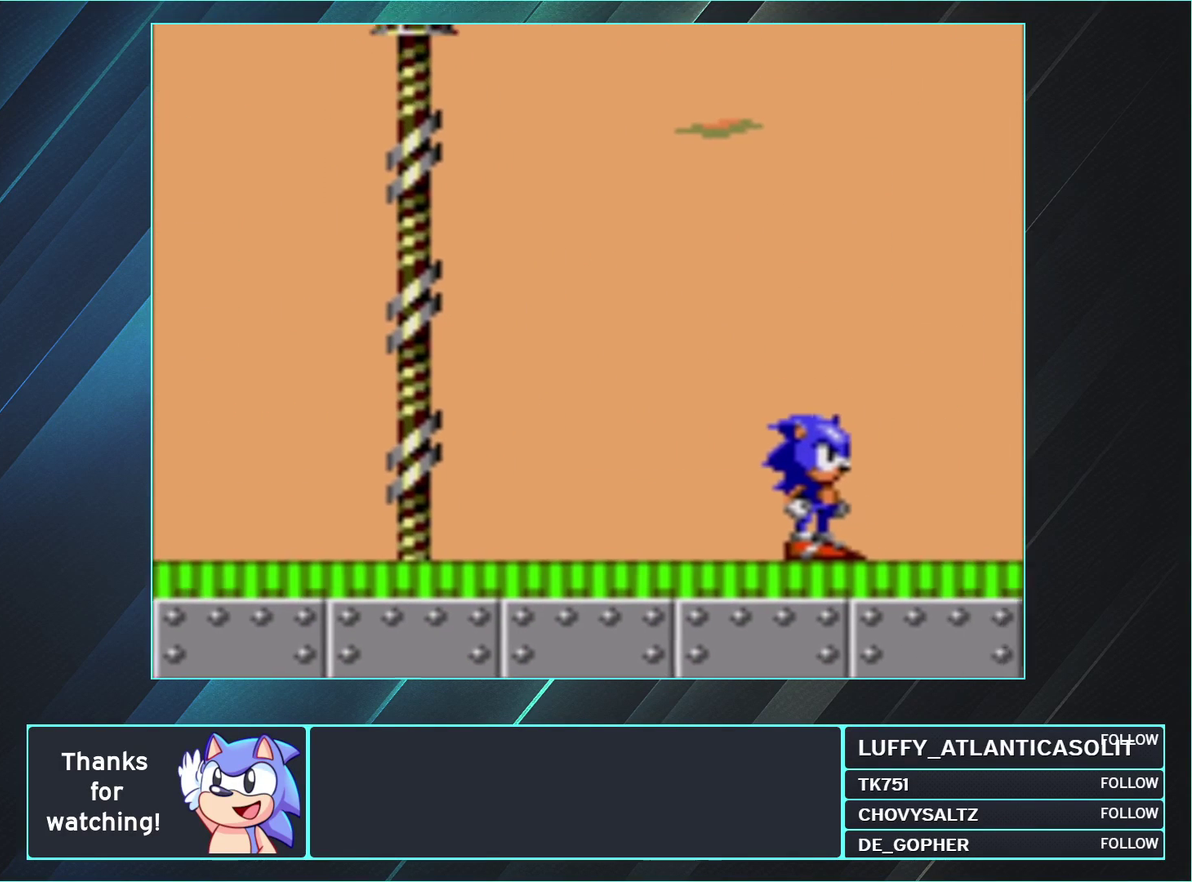
{"buttons": ["DPAD_RIGHT"], "events": [[83, "A", "down"], [83, "DPAD_RIGHT", "down"], [367, "A", "up"]]}
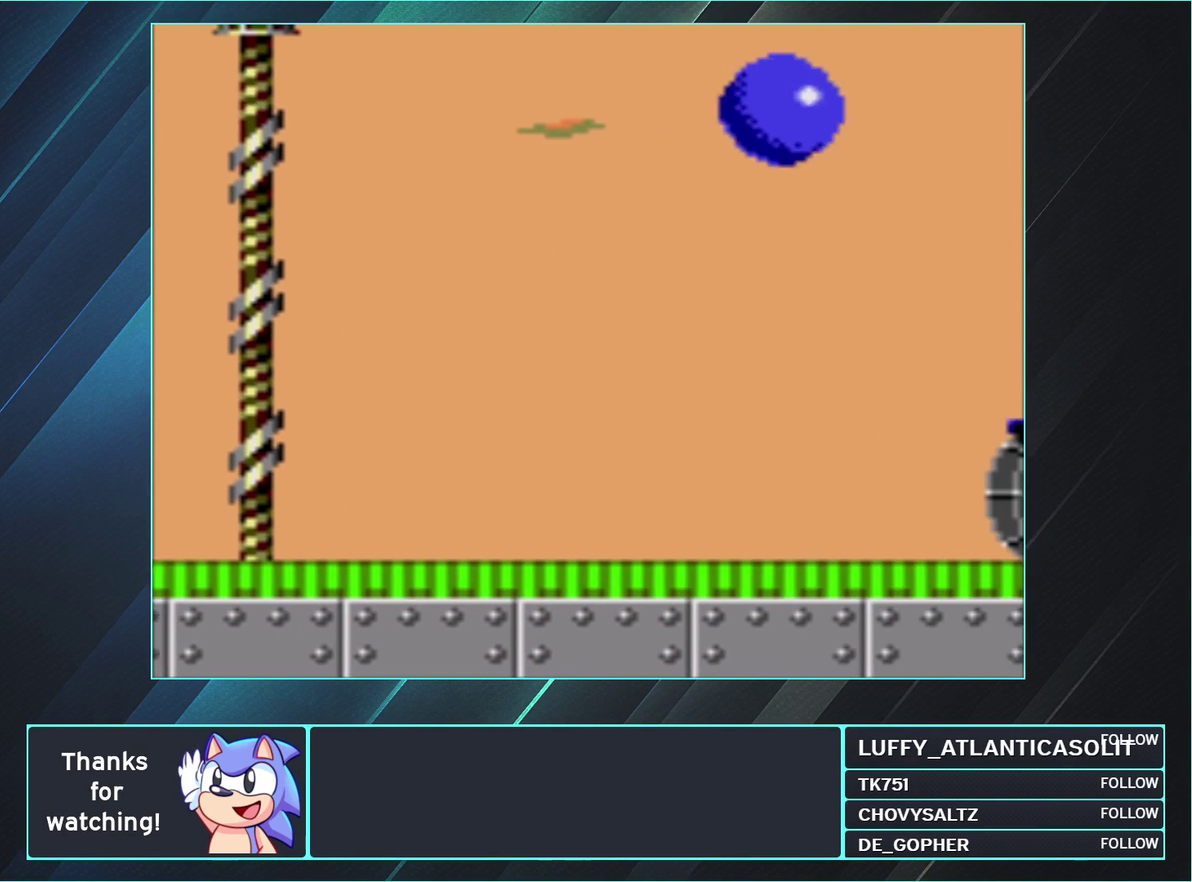
{"buttons": ["DPAD_RIGHT"], "events": []}
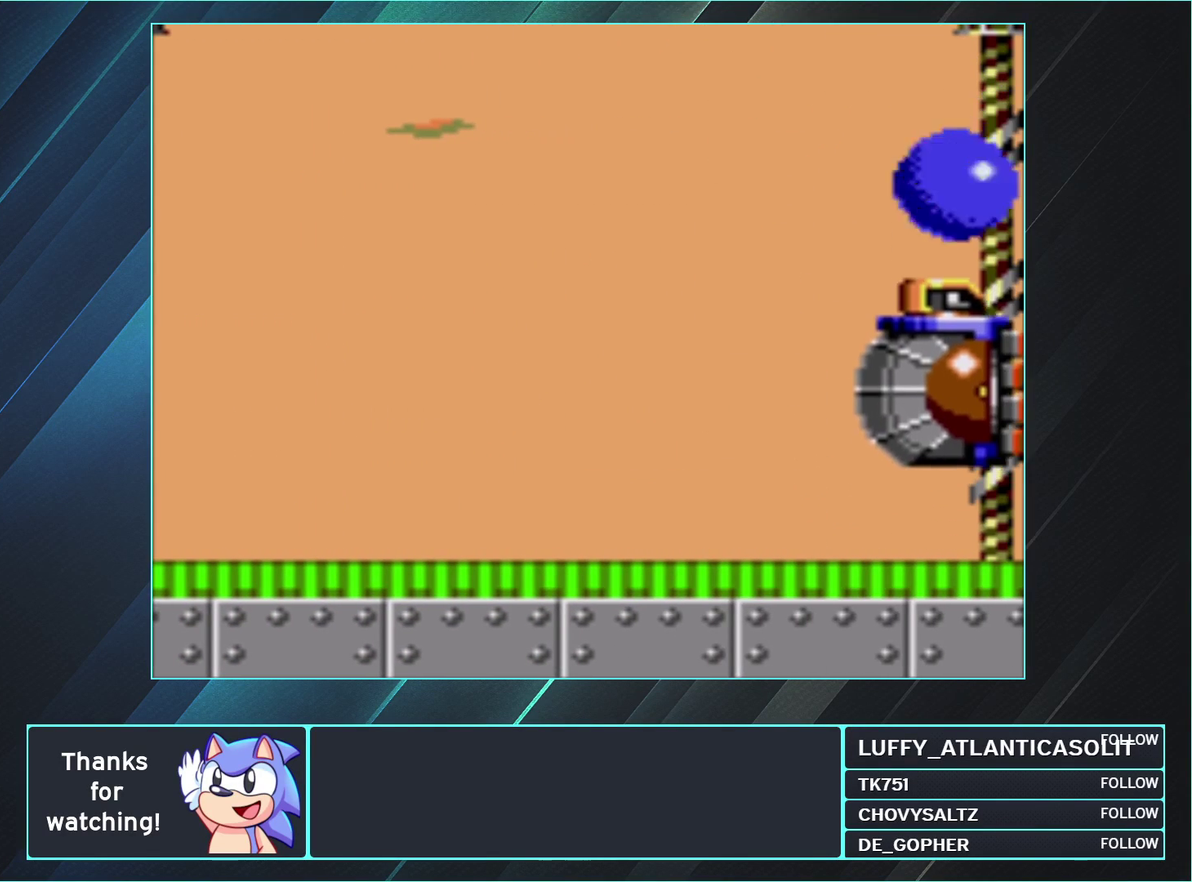
{"buttons": ["DPAD_RIGHT"], "events": []}
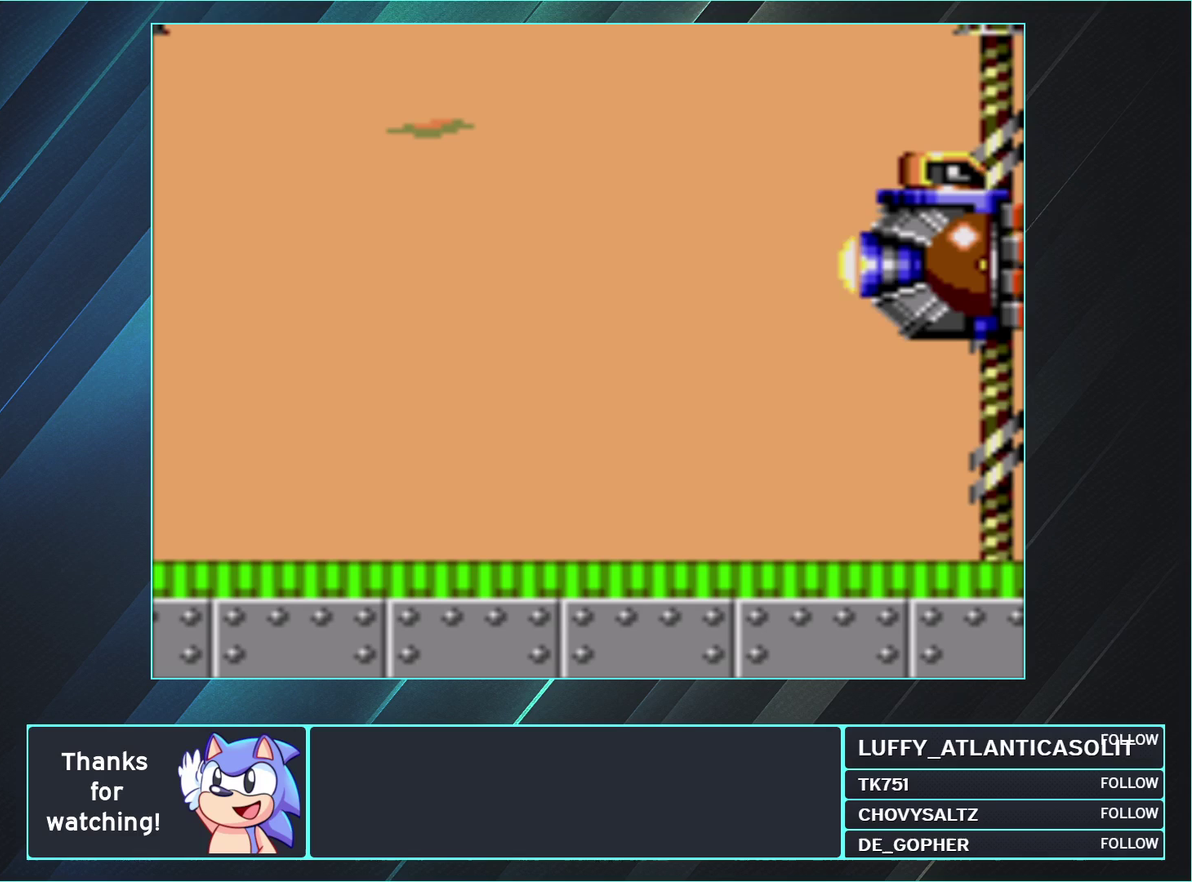
{"buttons": ["DPAD_RIGHT"], "events": []}
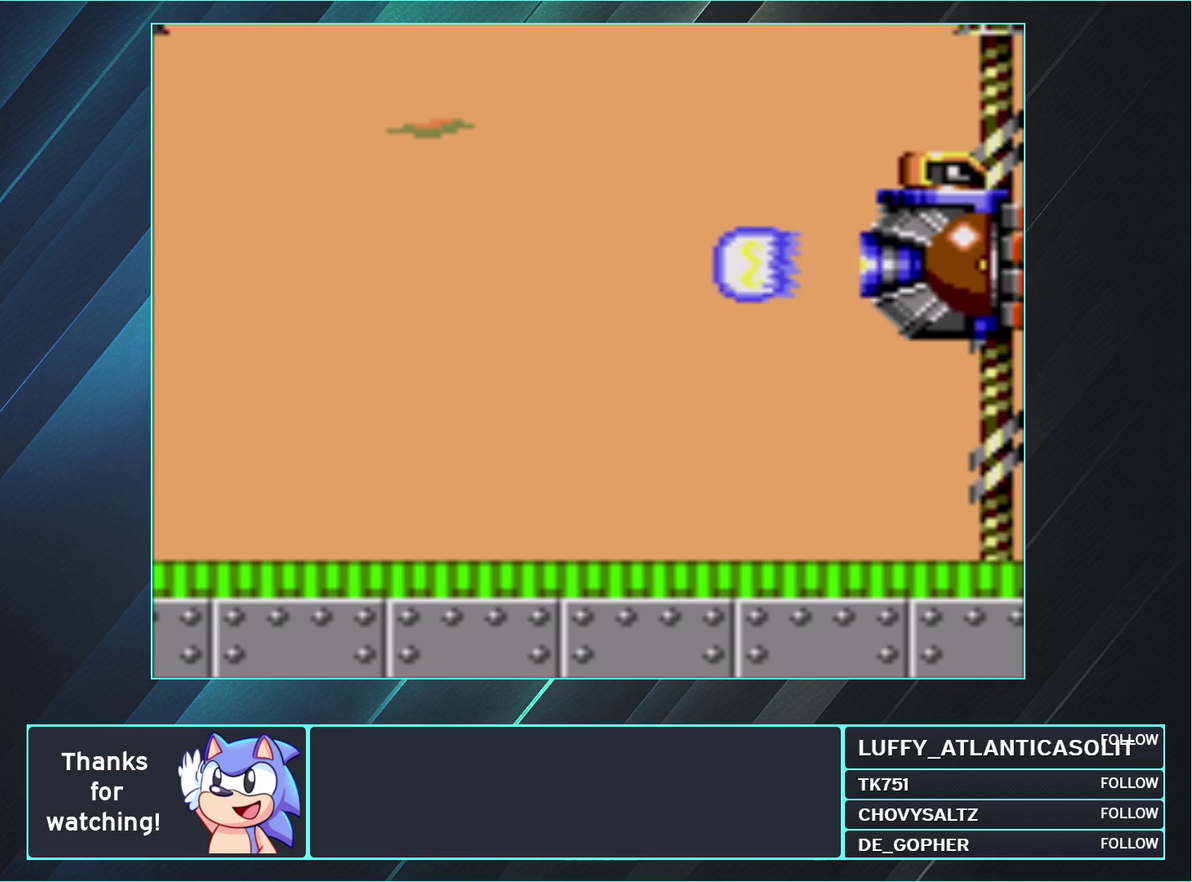
{"buttons": ["DPAD_RIGHT"], "events": []}